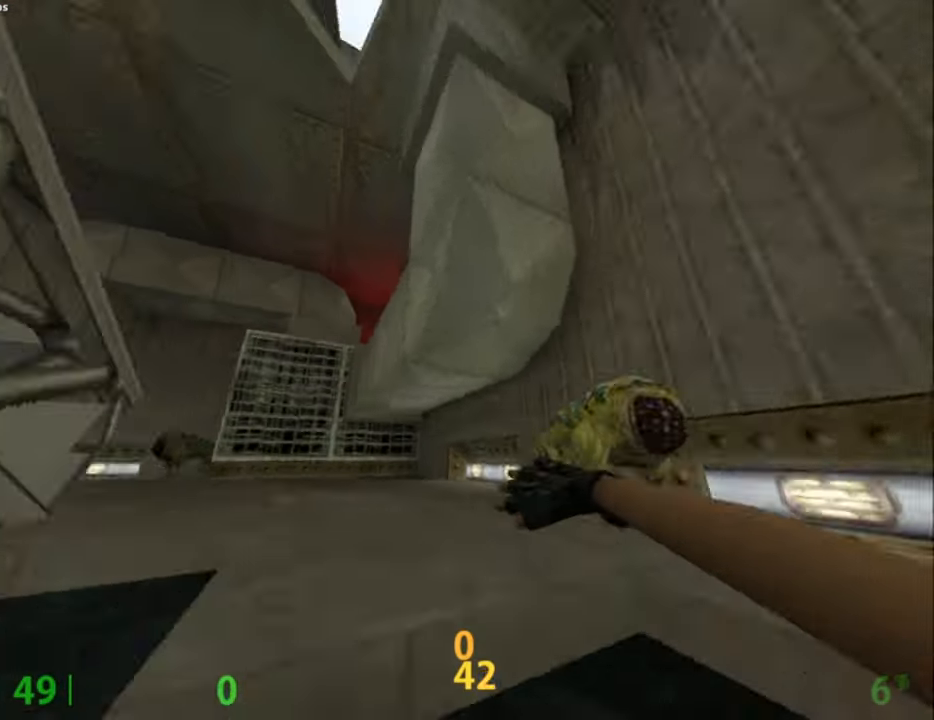
Gameplay with keyboard and mouse; each line is a JSON object with the keys and mouse buttons held at the frame after it. "events" lists presses ("down") and releases ("up") of "a", "caps_lock", "ctrl", "d", "e", "escape", "f1", "f10", "f11", "f12", "f2", "f3", "f4", "f5", "f6", "f7", "f8", "f9", "q", "s", "shift", "space", "tab", "w", "mouse_left", "mouse_middle", "mouse_right", "mouse_mb4", "mouse_mb5", "mouse_wheel_up" and "mouse_wheel_down" between this image and that frame as [ms after this image, input, new state], when the widget could be followed in between. "mouse_left", "mouse_middle", "mouse_right", "mouse_mb4", "mouse_mb5", "mouse_wheel_up", "mouse_wheel_down" = the "left", "middle", "right", "mb4", "mb5", "wheel_up", "wheel_down" buttons of the "mouse" list. No other keys are recorded. Mouse movement is not recorded.
{"keys": ["a", "ctrl"], "mouse": [], "events": [[17, "a", "up"], [17, "d", "down"], [117, "a", "down"], [167, "d", "up"], [250, "a", "up"], [250, "d", "down"], [350, "d", "up"], [400, "a", "down"], [484, "ctrl", "down"]]}
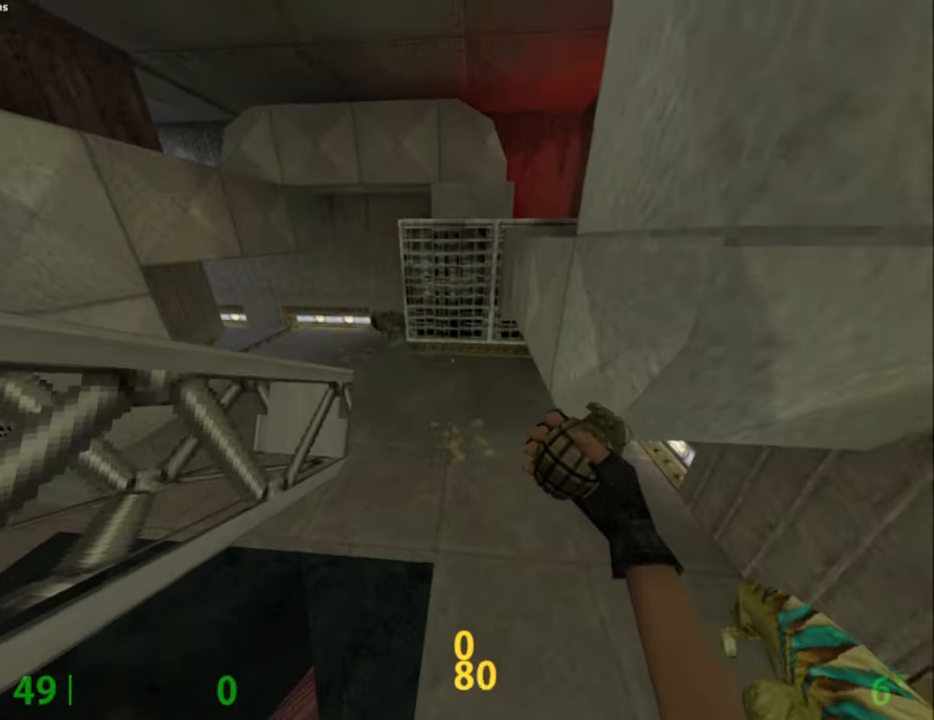
{"keys": ["e"], "mouse": [], "events": [[84, "a", "up"], [134, "d", "down"], [234, "d", "up"], [367, "ctrl", "up"], [367, "e", "down"]]}
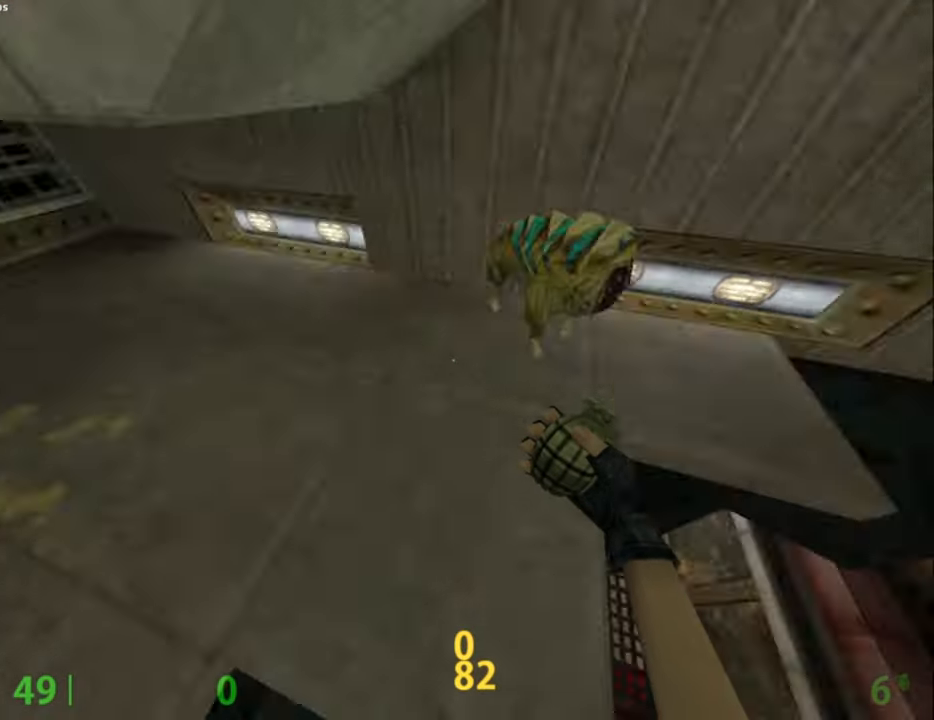
{"keys": [], "mouse": [], "events": [[334, "e", "up"]]}
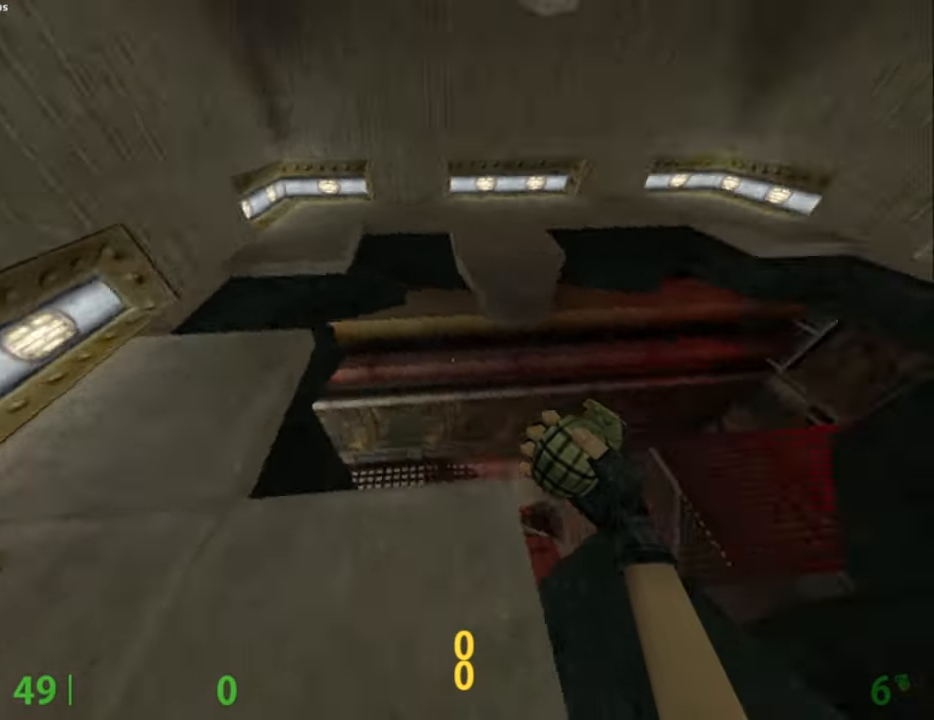
{"keys": ["d"], "mouse": [], "events": [[250, "d", "down"], [300, "w", "down"], [484, "w", "up"]]}
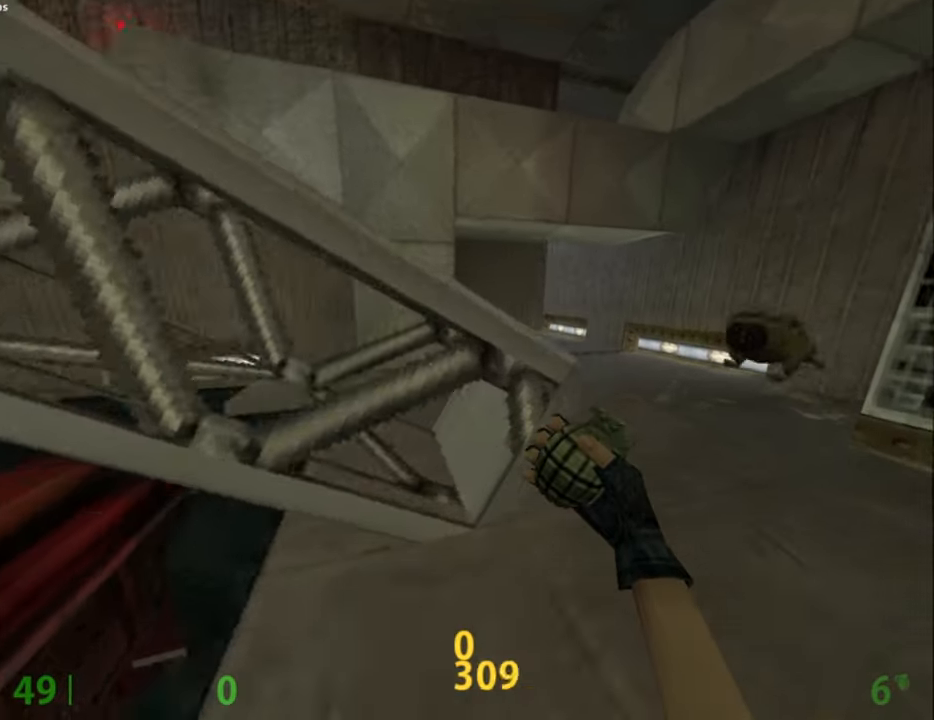
{"keys": ["a", "ctrl"], "mouse": [], "events": [[34, "d", "up"], [284, "w", "down"], [317, "w", "up"], [400, "mouse_wheel_down", "down"], [450, "a", "down"], [450, "ctrl", "down"], [500, "mouse_wheel_down", "up"]]}
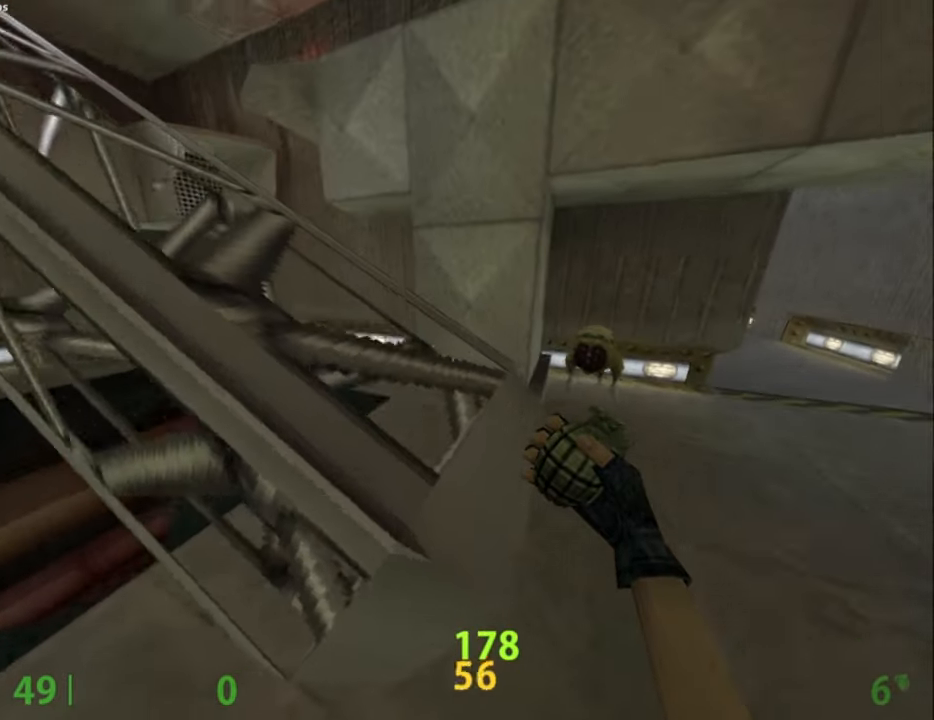
{"keys": [], "mouse": [], "events": [[50, "w", "down"], [100, "a", "up"], [100, "d", "down"], [200, "a", "down"], [284, "a", "up"], [284, "ctrl", "up"], [334, "d", "up"], [384, "w", "up"]]}
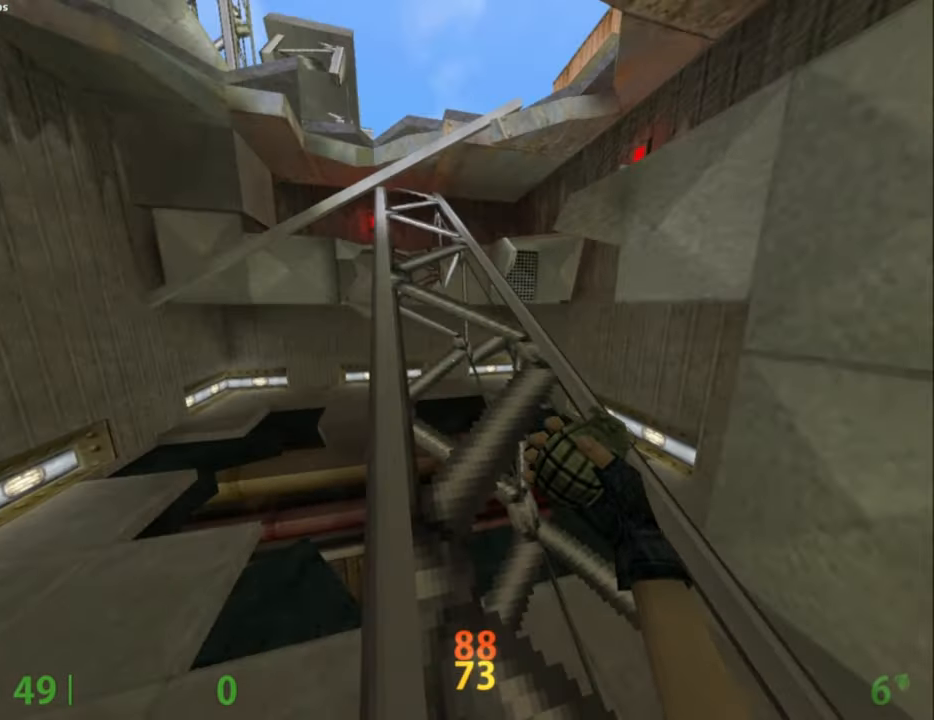
{"keys": ["w"], "mouse": [], "events": [[17, "w", "down"], [300, "a", "down"], [400, "a", "up"]]}
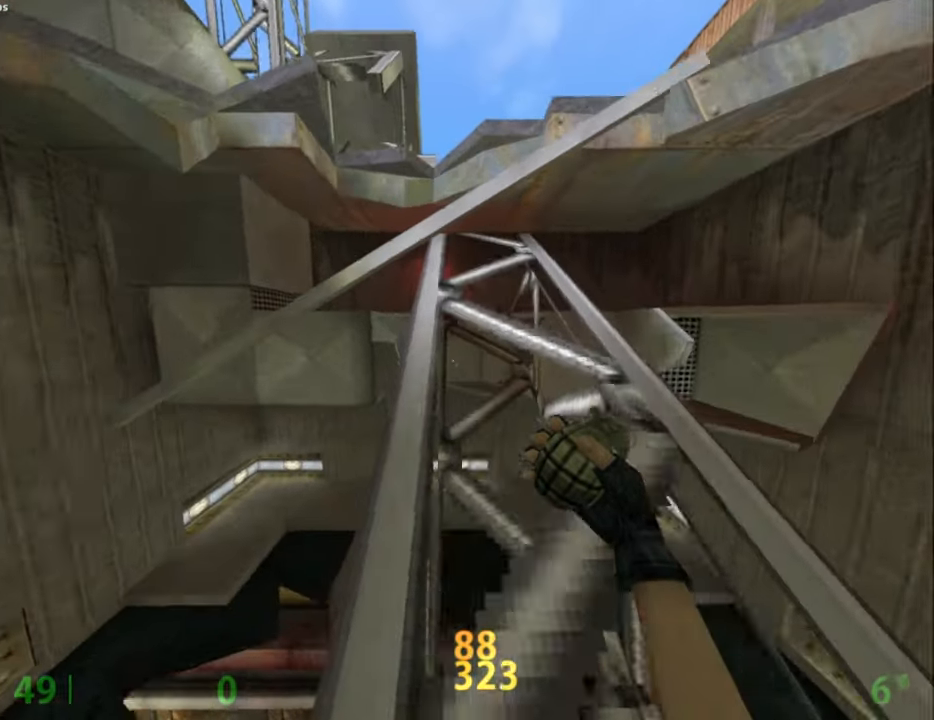
{"keys": ["ctrl", "w"], "mouse": [], "events": [[267, "w", "up"], [367, "mouse_wheel_down", "down"], [417, "ctrl", "down"], [467, "w", "down"], [500, "mouse_wheel_down", "up"]]}
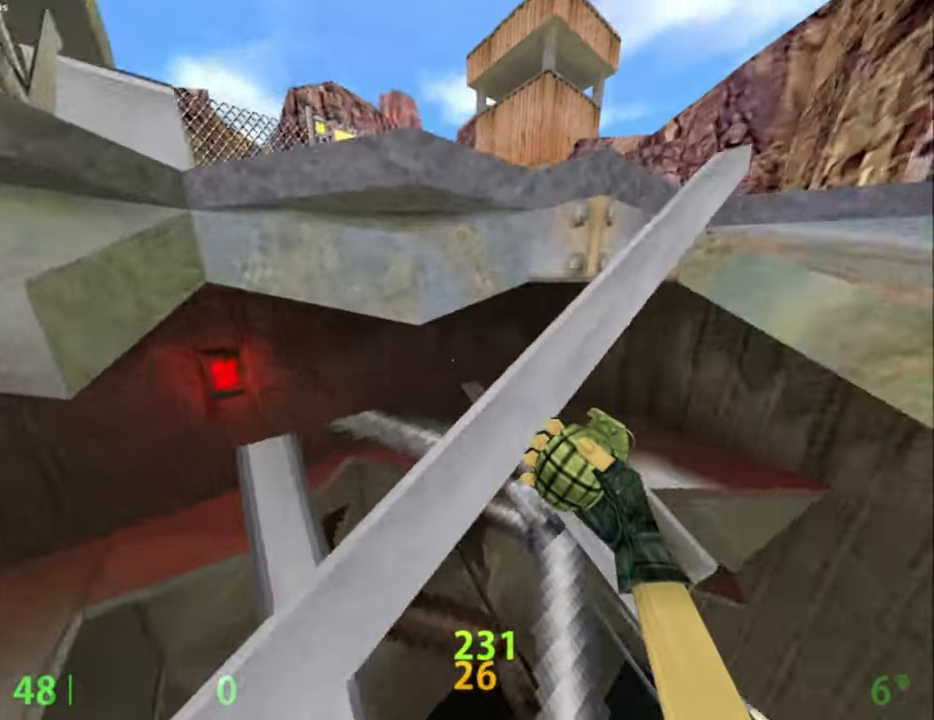
{"keys": ["w"], "mouse": [], "events": [[50, "a", "down"], [100, "a", "up"], [150, "ctrl", "up"], [150, "w", "up"], [467, "w", "down"]]}
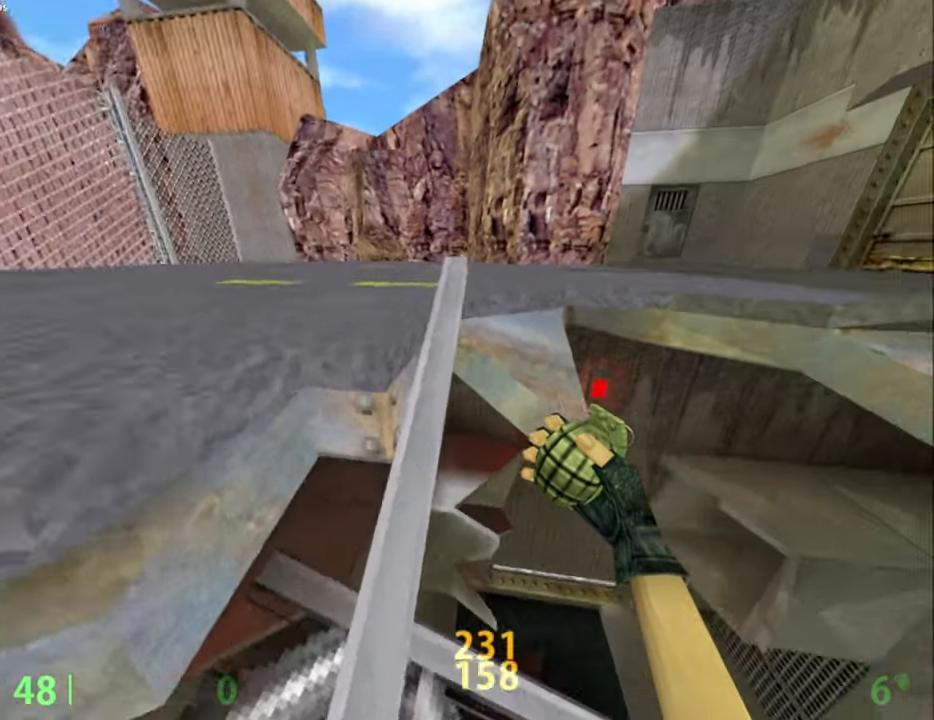
{"keys": ["ctrl"], "mouse": [], "events": [[67, "mouse_wheel_down", "down"], [117, "ctrl", "down"], [117, "w", "up"], [167, "d", "down"], [167, "mouse_wheel_down", "up"], [450, "d", "up"]]}
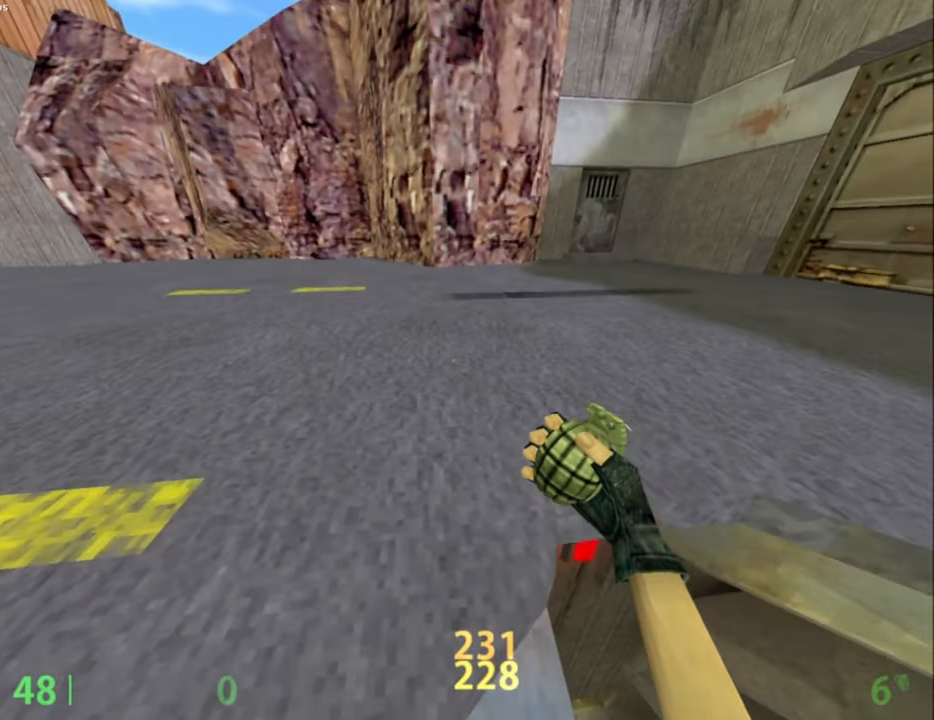
{"keys": [], "mouse": [], "events": [[34, "s", "down"], [84, "ctrl", "up"], [134, "s", "up"], [417, "tab", "down"], [500, "tab", "up"]]}
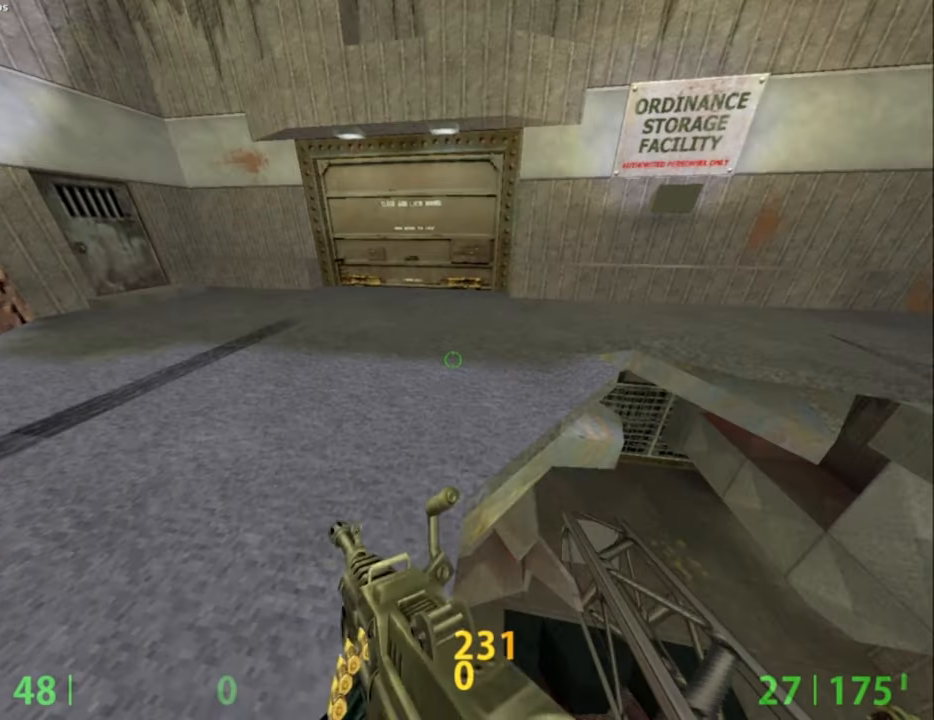
{"keys": [], "mouse": [], "events": []}
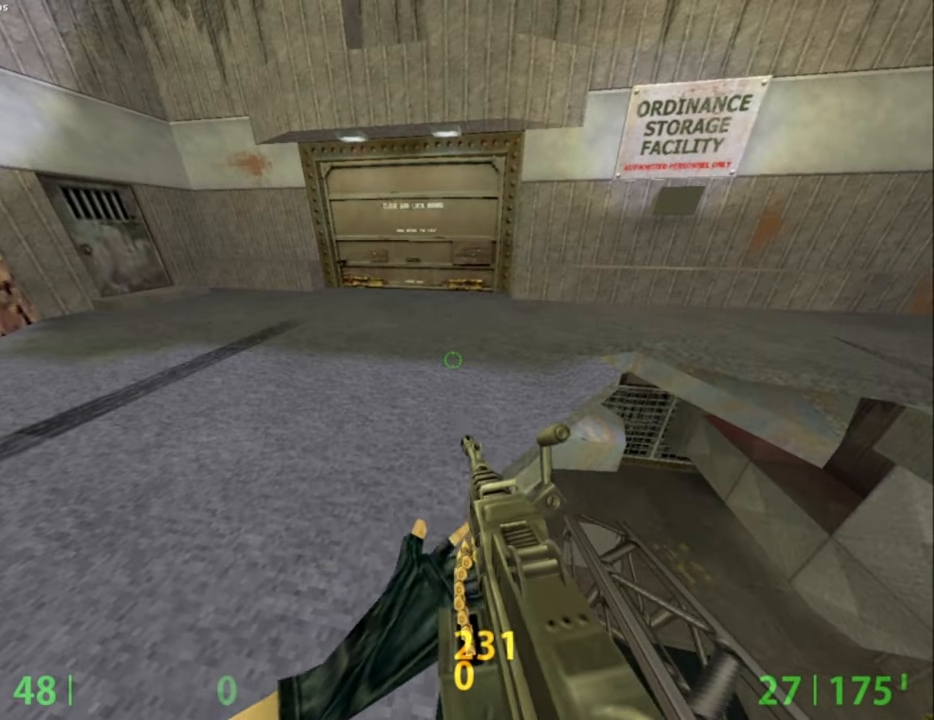
{"keys": [], "mouse": [], "events": []}
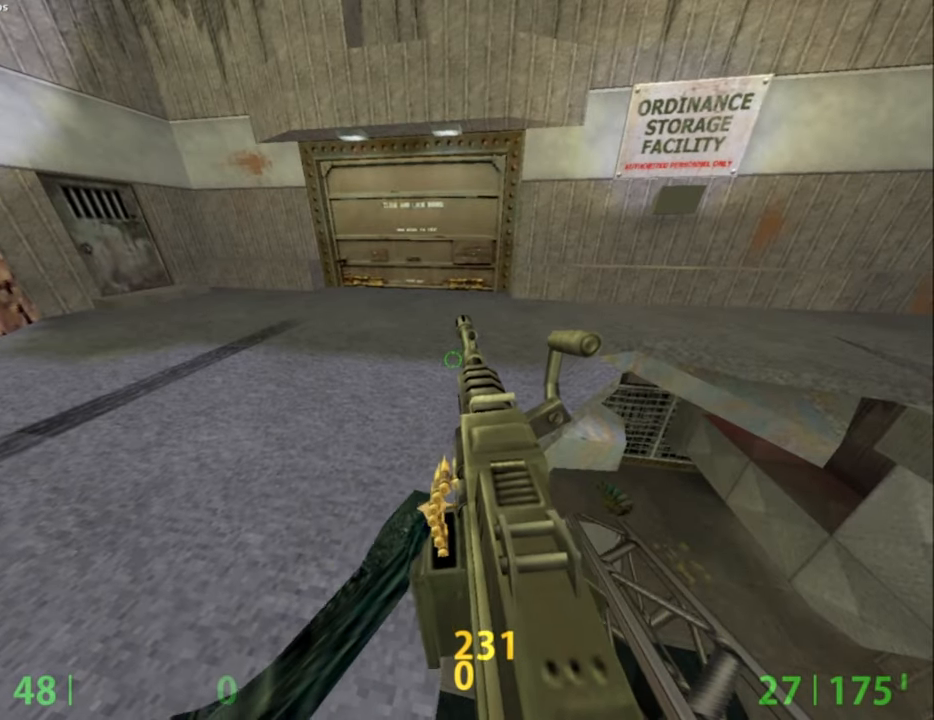
{"keys": [], "mouse": [], "events": []}
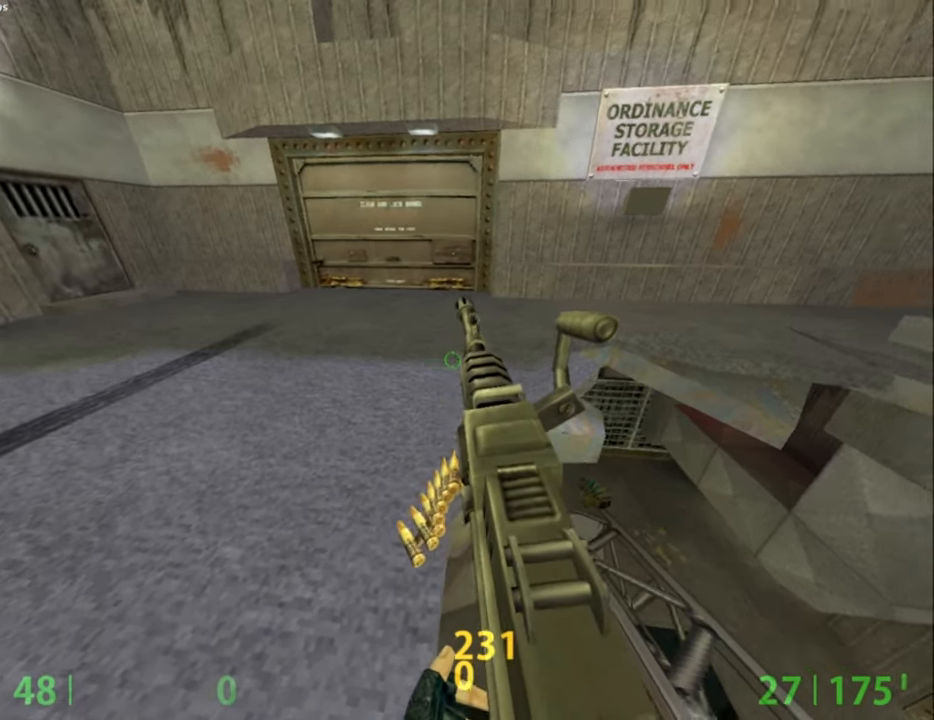
{"keys": [], "mouse": [], "events": []}
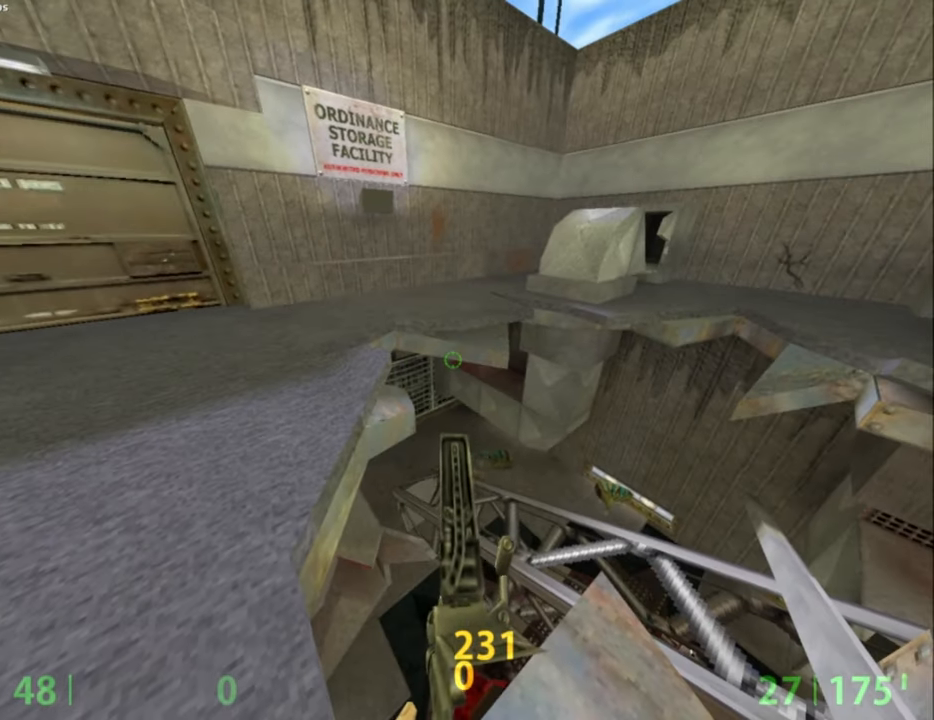
{"keys": [], "mouse": [], "events": []}
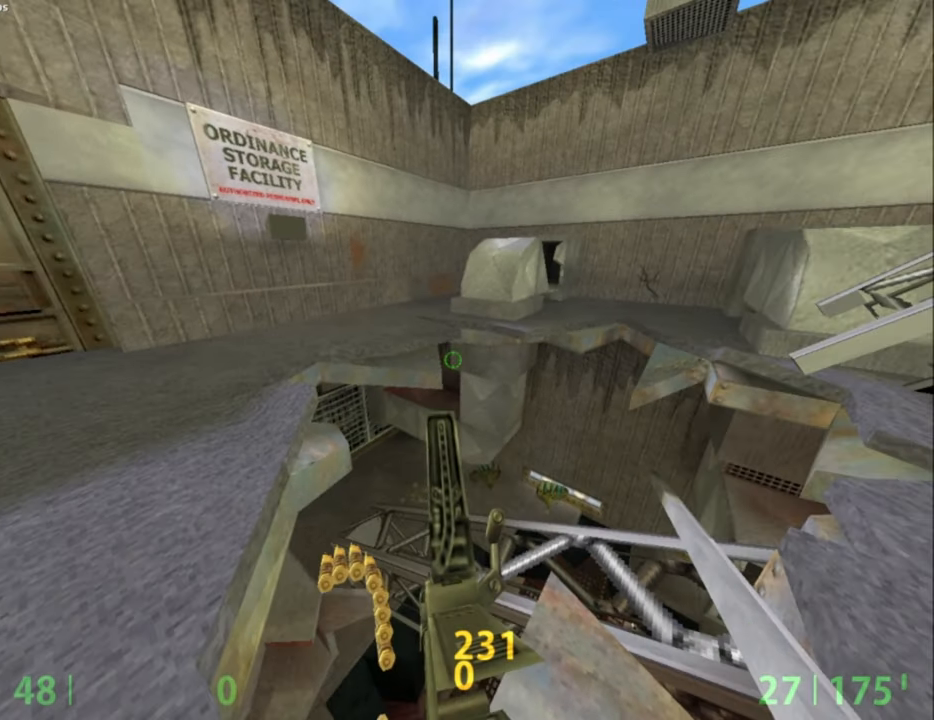
{"keys": [], "mouse": [], "events": [[234, "q", "down"], [284, "q", "up"], [367, "q", "down"], [450, "q", "up"]]}
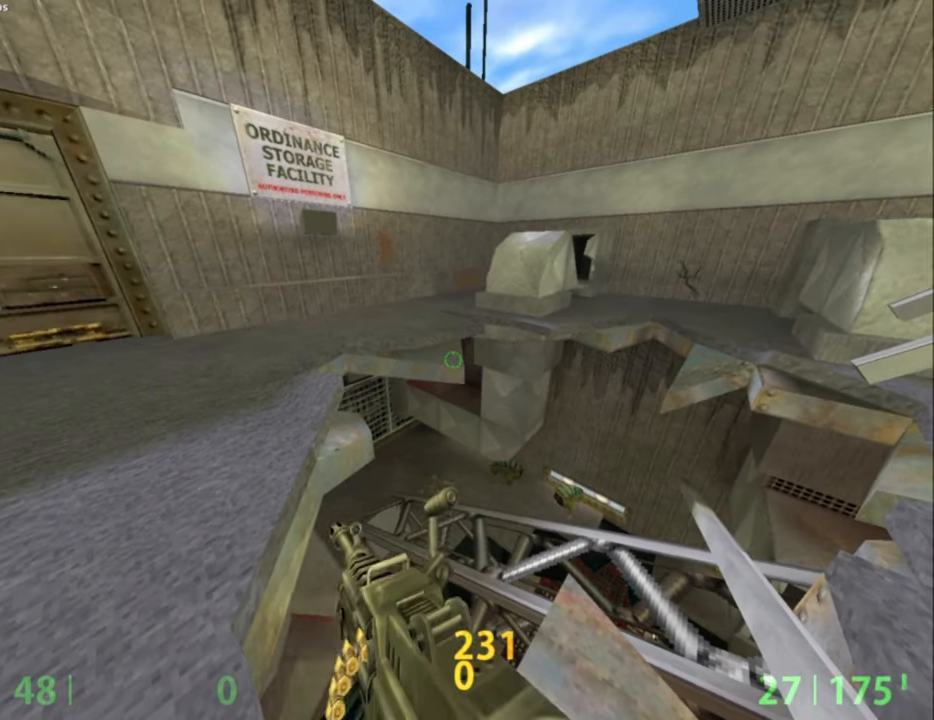
{"keys": [], "mouse": [], "events": [[150, "a", "down"], [200, "a", "up"]]}
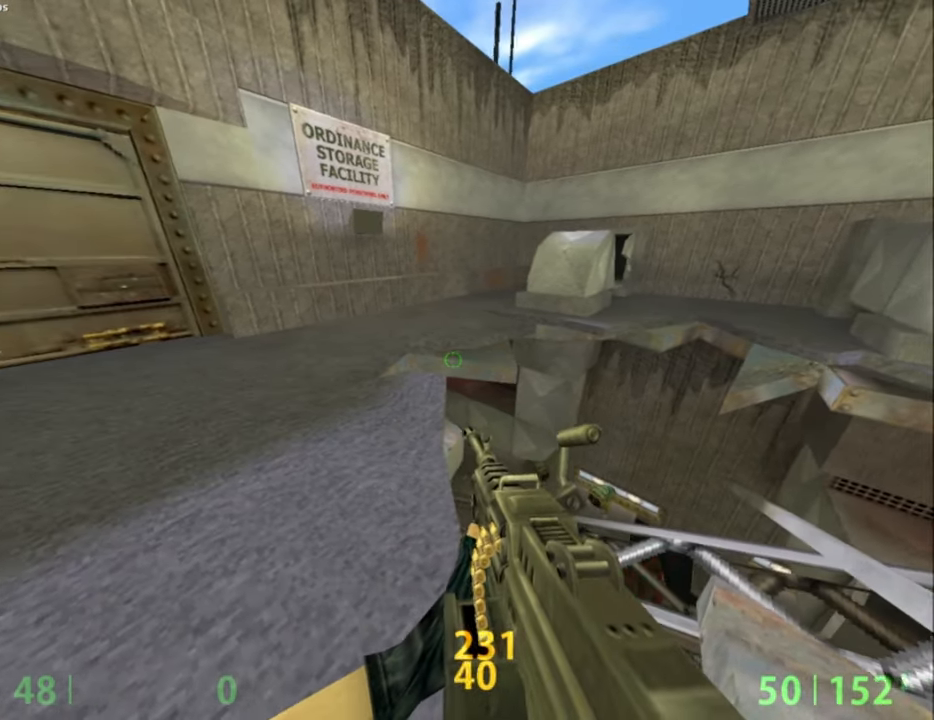
{"keys": [], "mouse": [], "events": []}
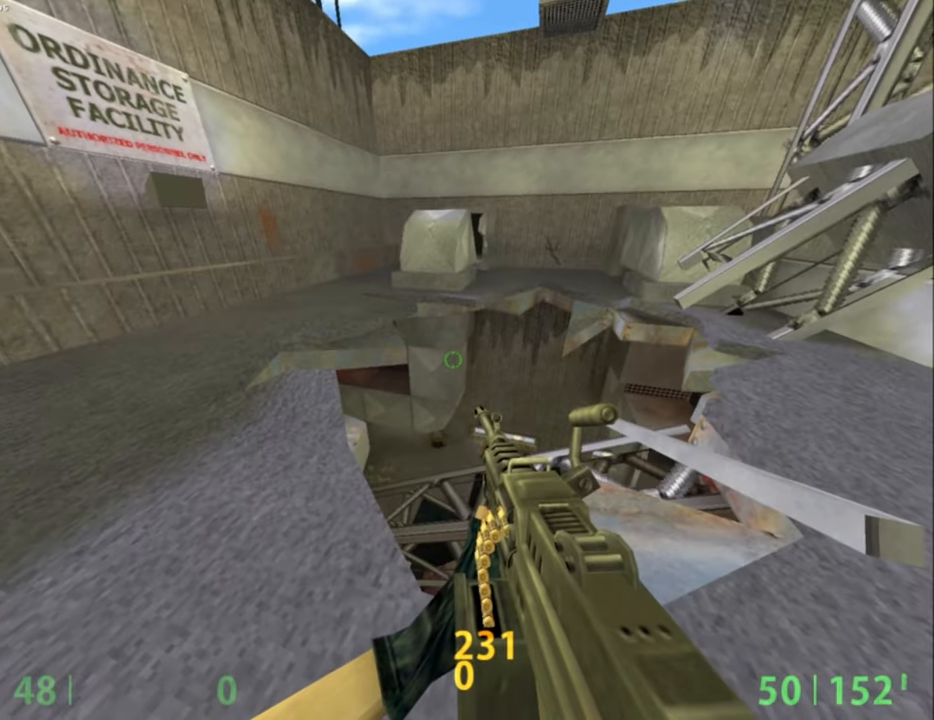
{"keys": [], "mouse": [], "events": [[184, "a", "down"], [217, "a", "up"]]}
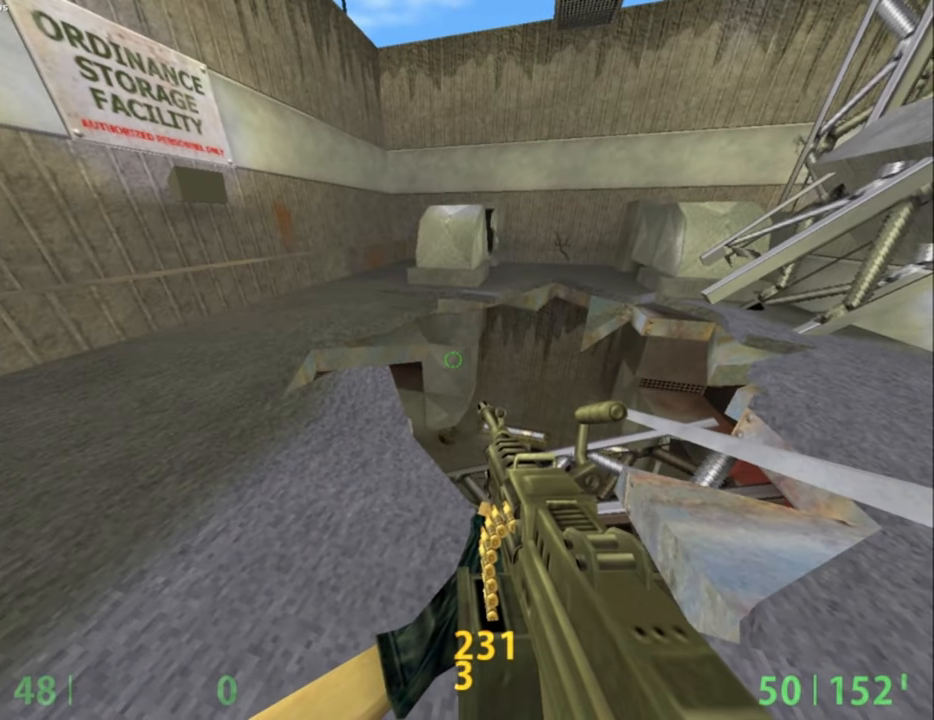
{"keys": [], "mouse": [], "events": []}
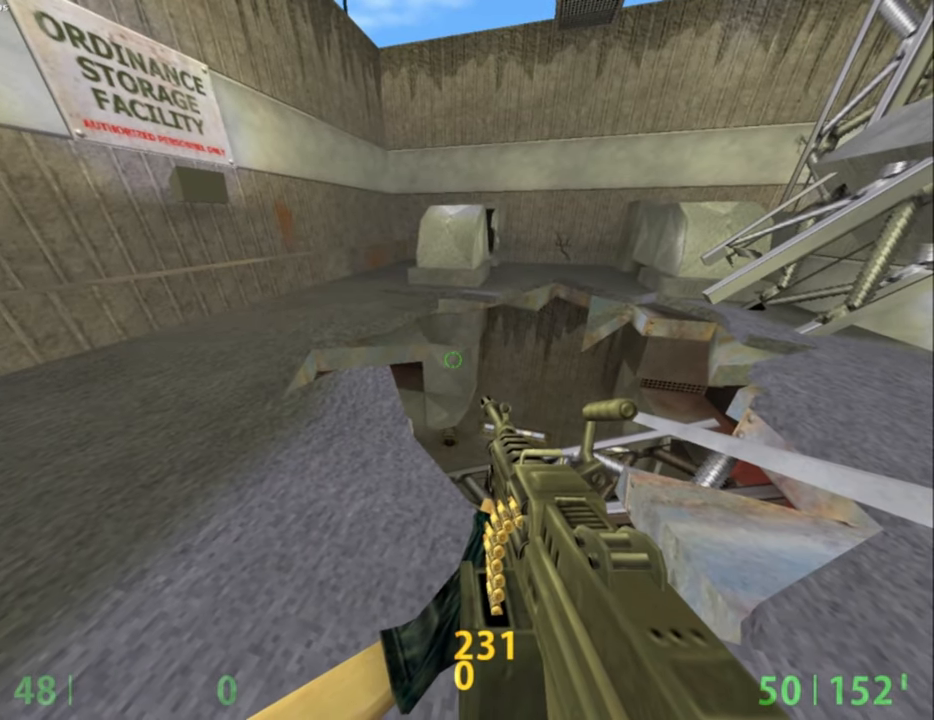
{"keys": [], "mouse": [], "events": []}
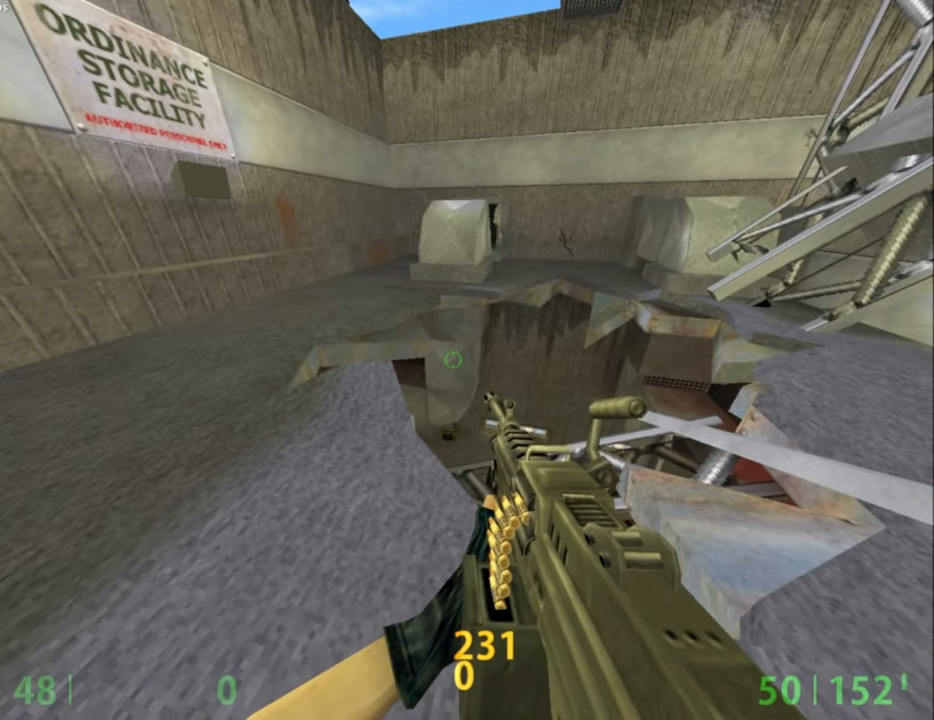
{"keys": [], "mouse": [], "events": []}
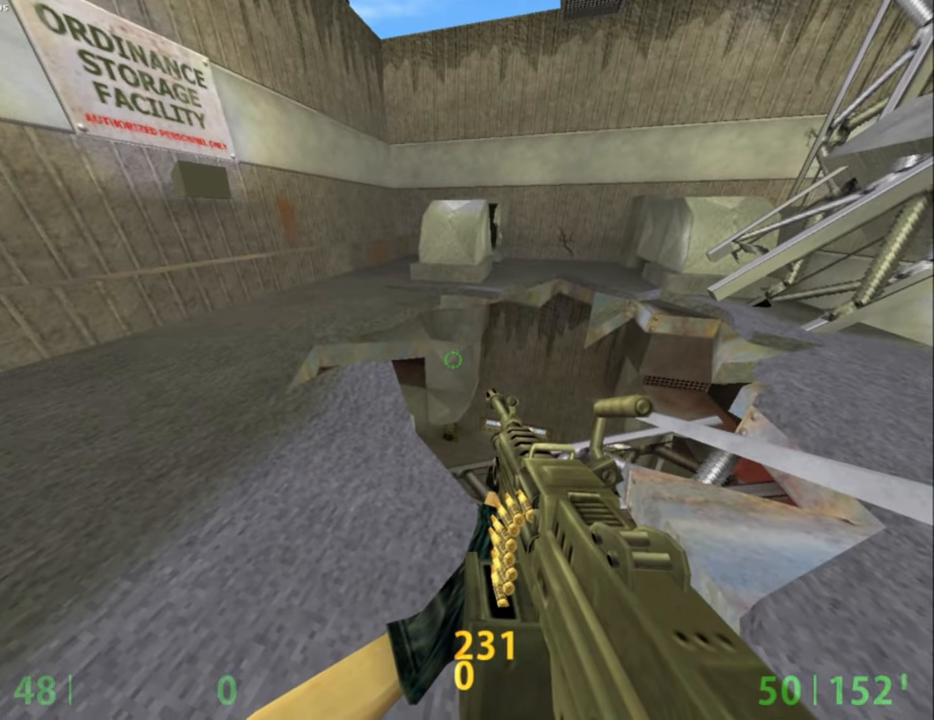
{"keys": ["shift"], "mouse": [], "events": [[200, "shift", "down"]]}
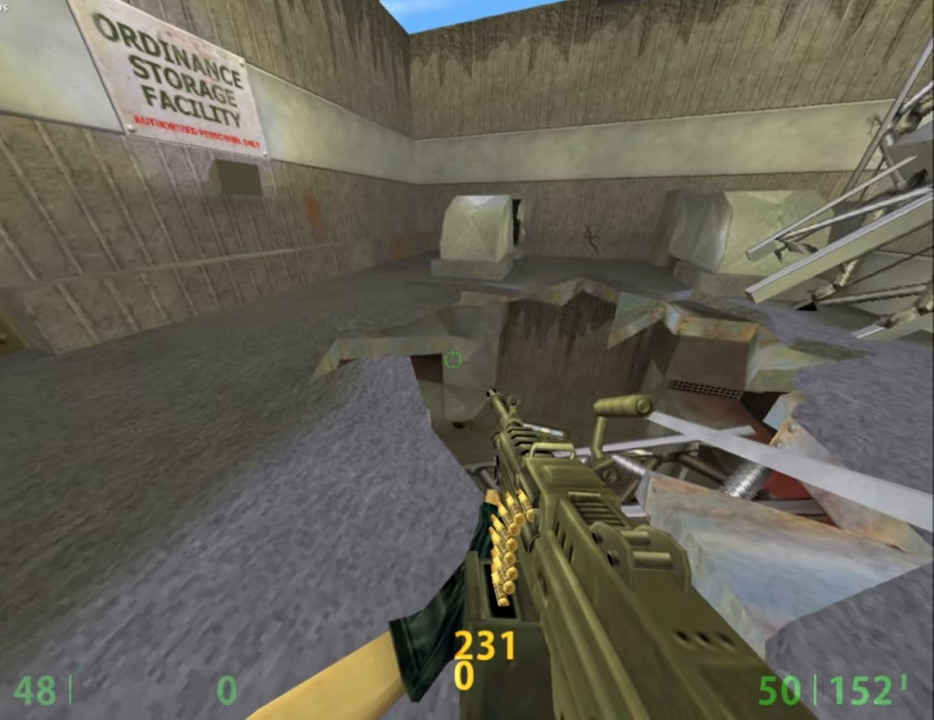
{"keys": ["shift"], "mouse": [], "events": [[267, "w", "down"], [400, "w", "up"]]}
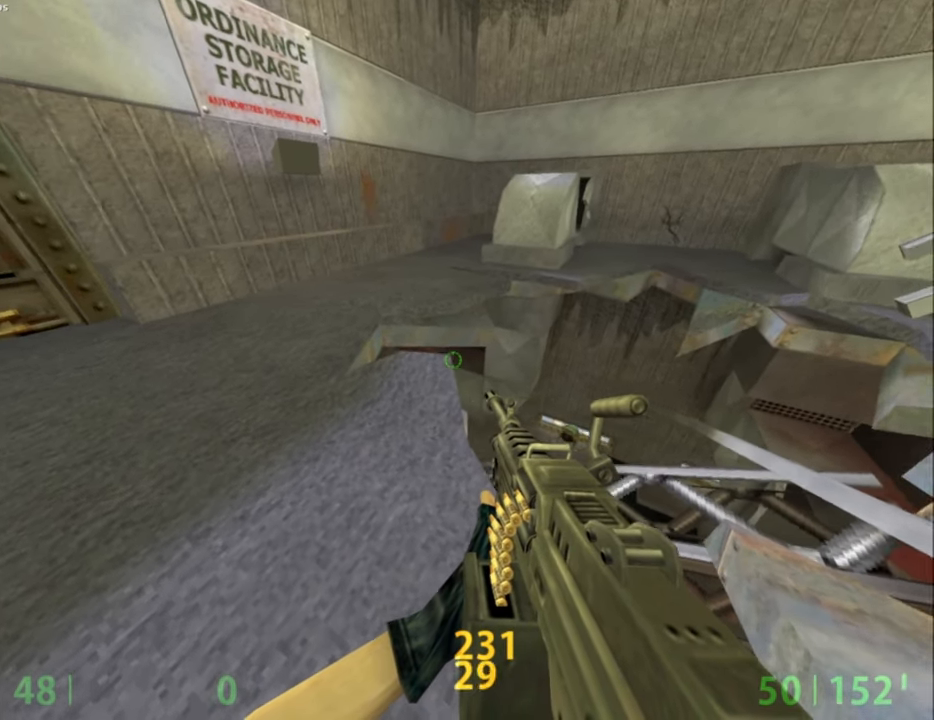
{"keys": ["shift"], "mouse": [], "events": []}
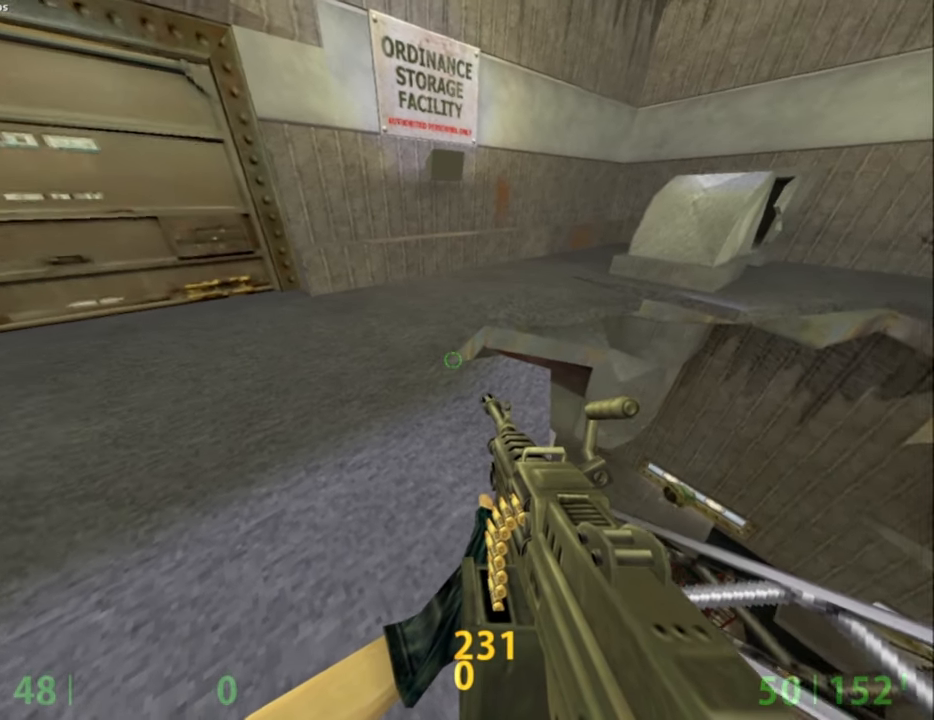
{"keys": [], "mouse": [], "events": [[434, "shift", "up"]]}
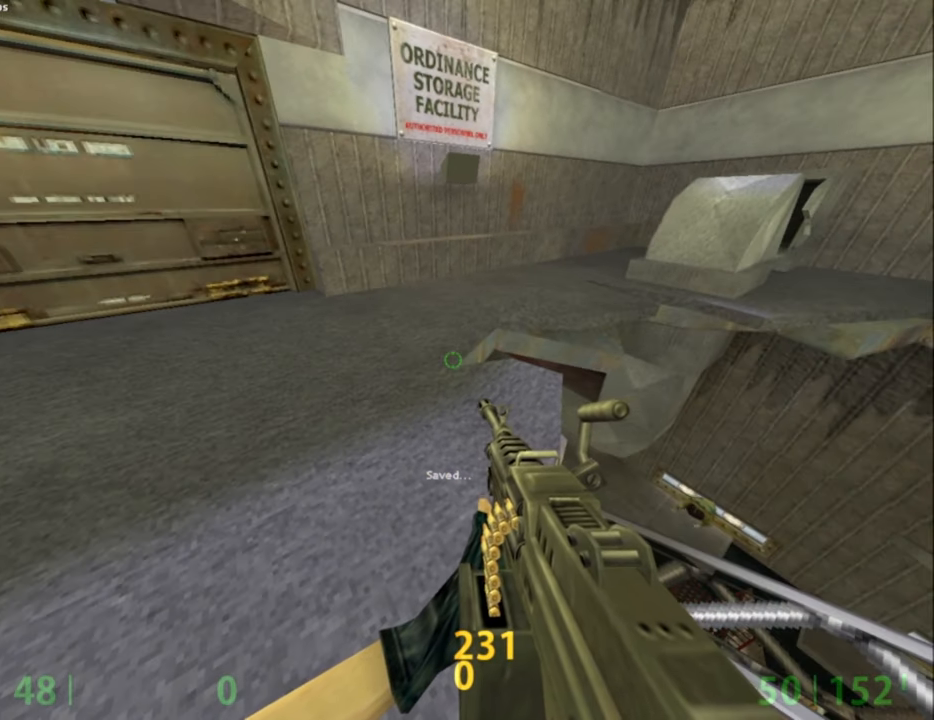
{"keys": [], "mouse": [], "events": []}
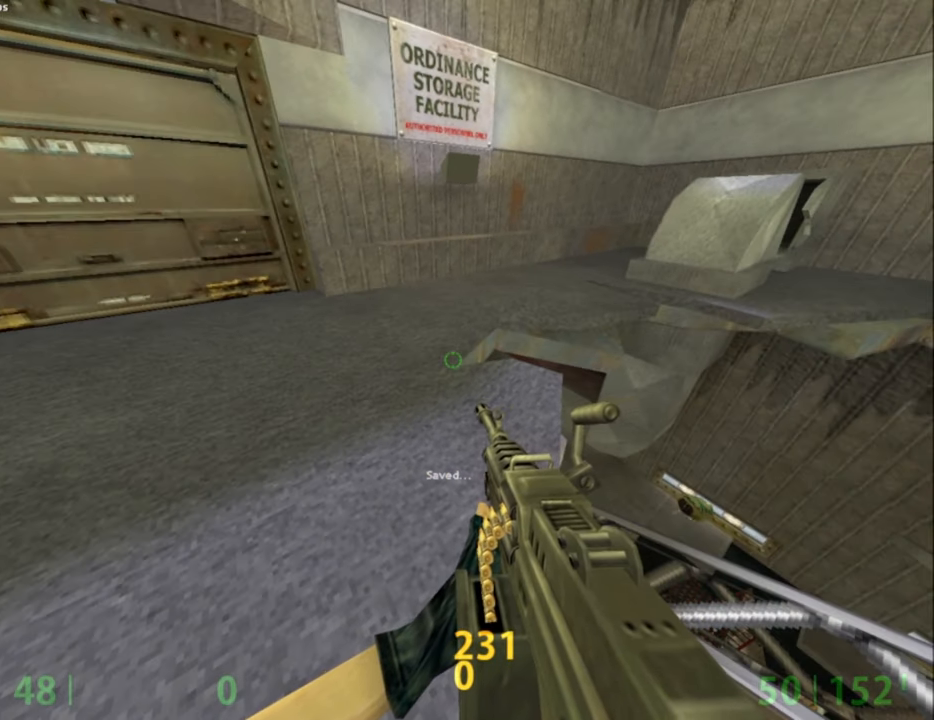
{"keys": [], "mouse": [], "events": []}
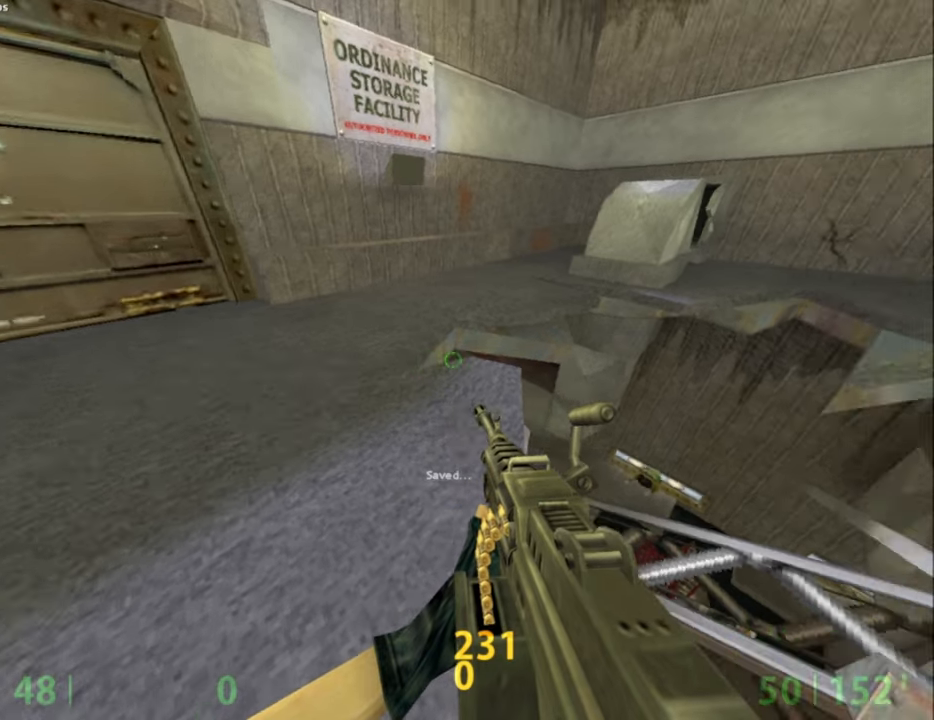
{"keys": [], "mouse": [], "events": []}